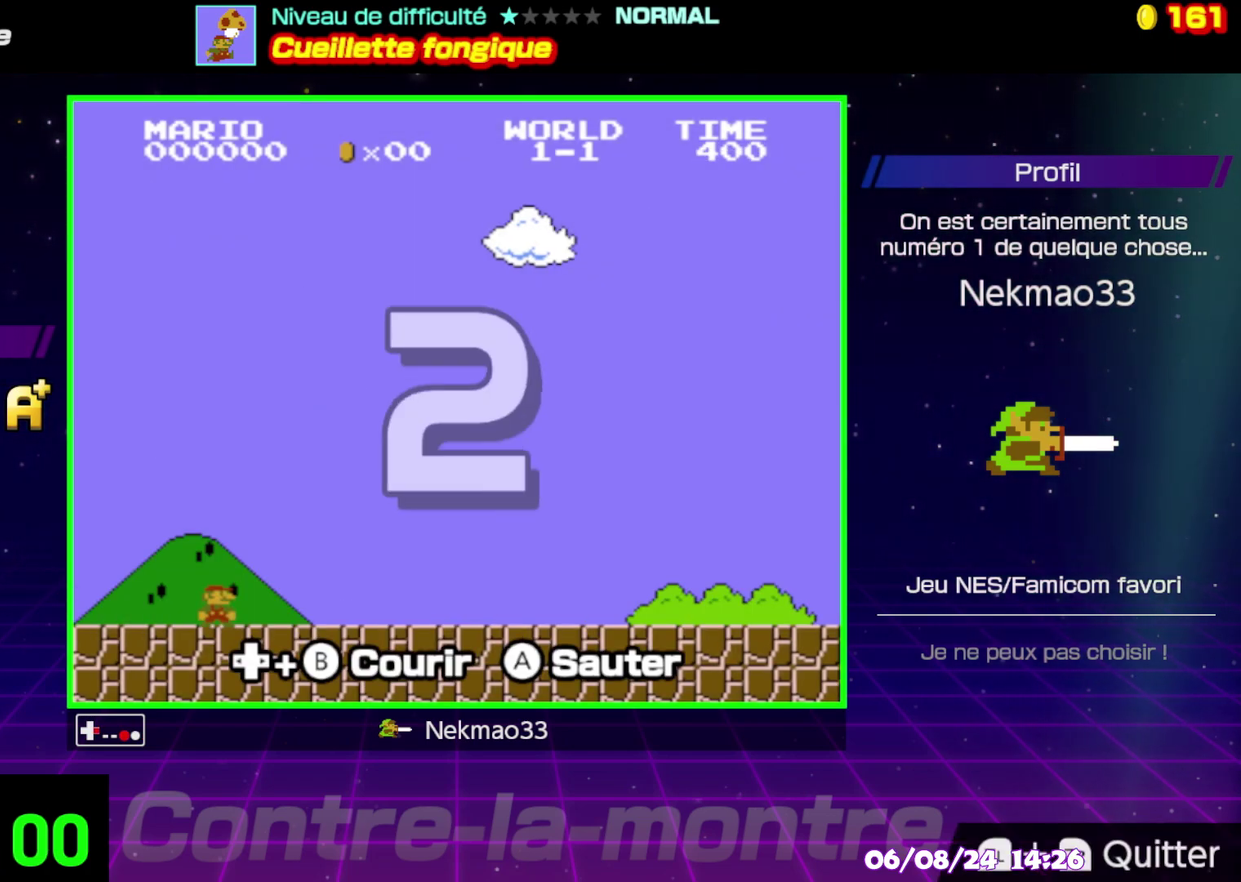
Gameplay with a controller (Nintendo layout); each line is a JSON object with the inputs held at the frame after it. "events" lists button and stick changes between this image and that frame as [ms after this image, input, new state], when the widget could be followed in between. Not read: DPAD_RIGHT DPAD_UP L3 R3.
{"buttons": ["B"], "events": []}
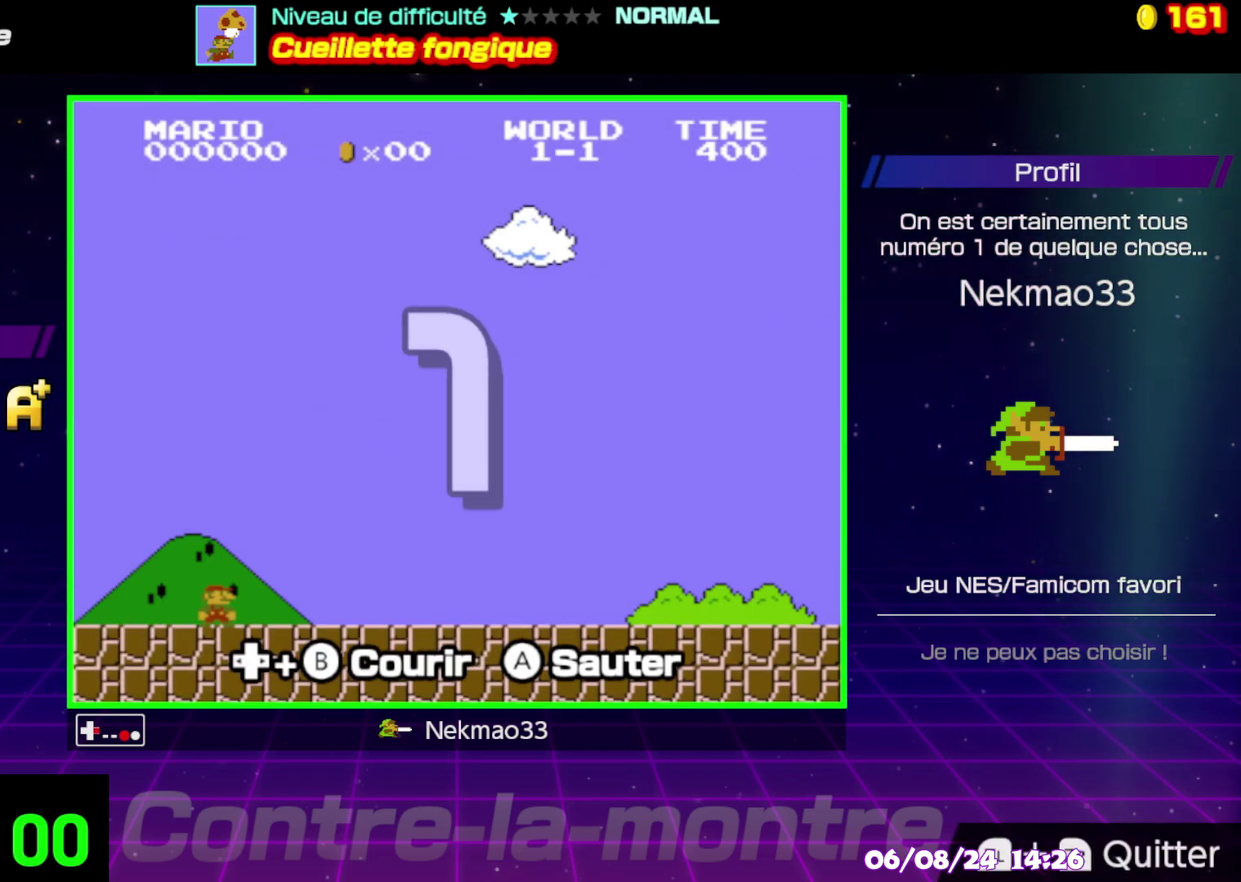
{"buttons": ["B"], "events": []}
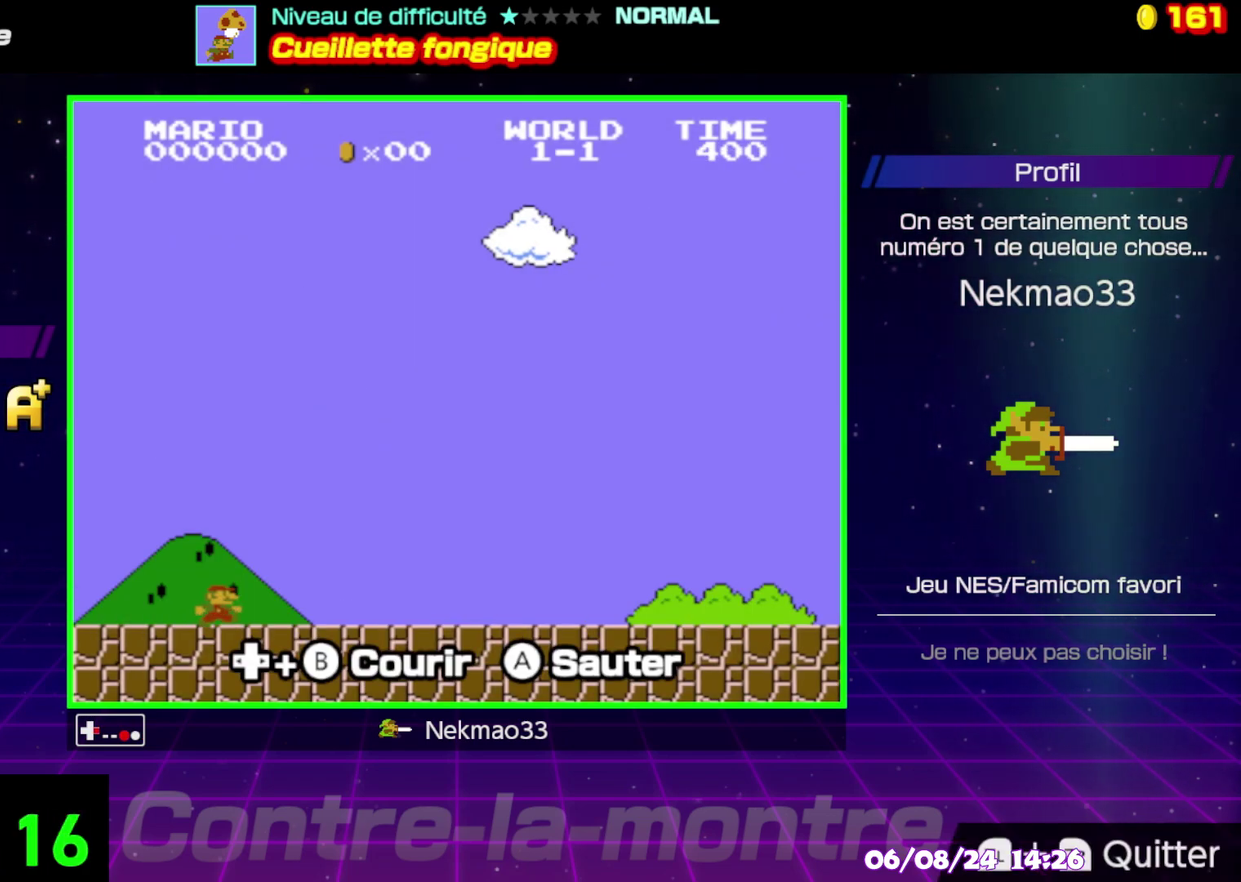
{"buttons": ["B"], "events": []}
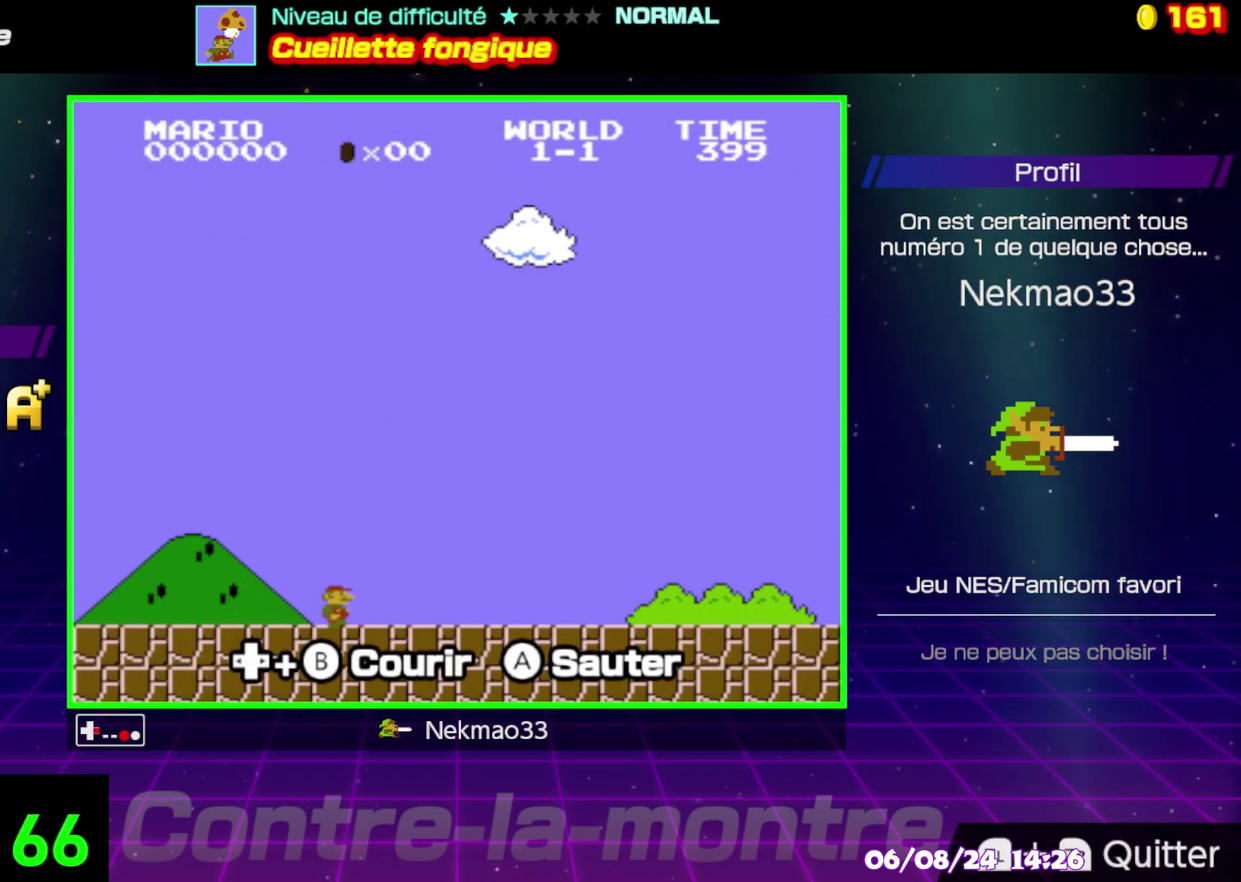
{"buttons": ["B"], "events": []}
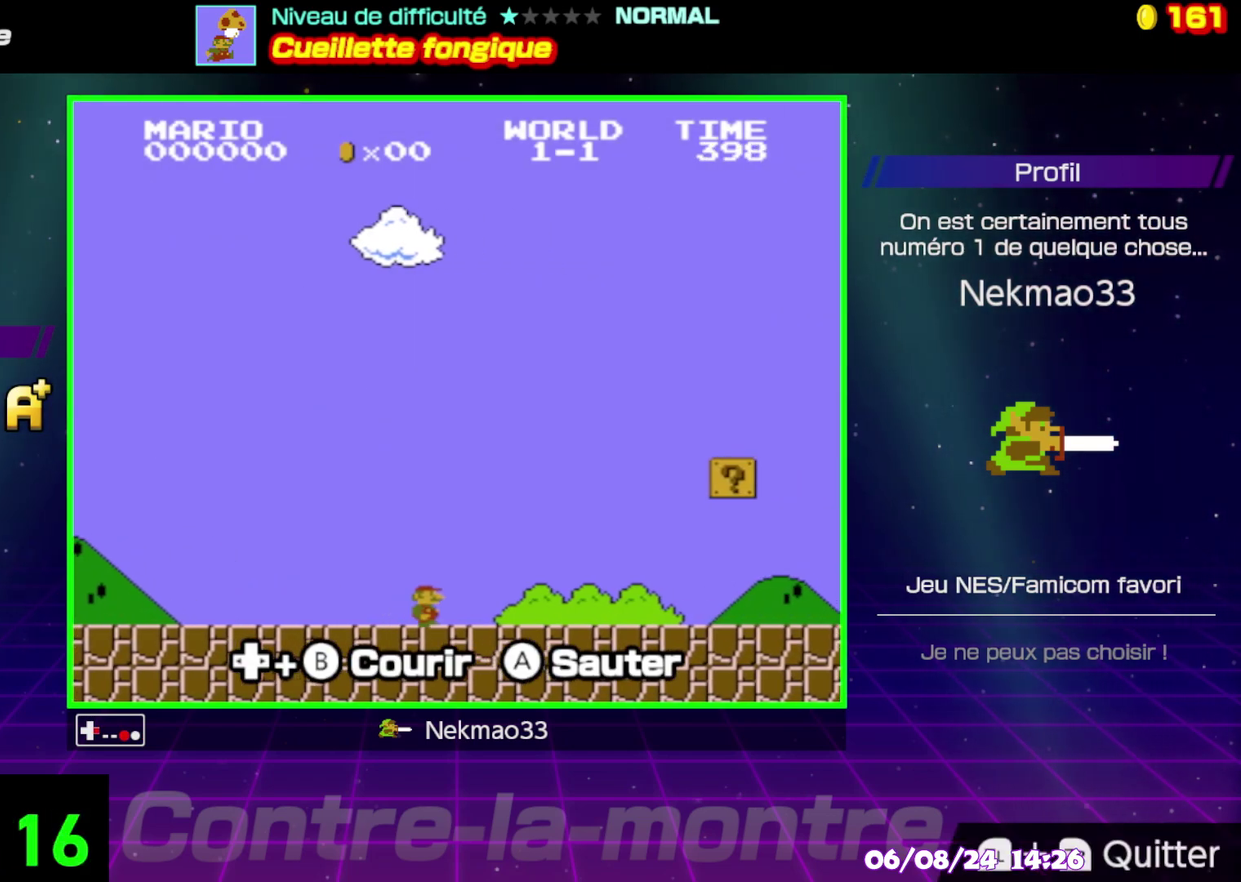
{"buttons": ["B"], "events": [[217, "A", "down"], [317, "A", "up"]]}
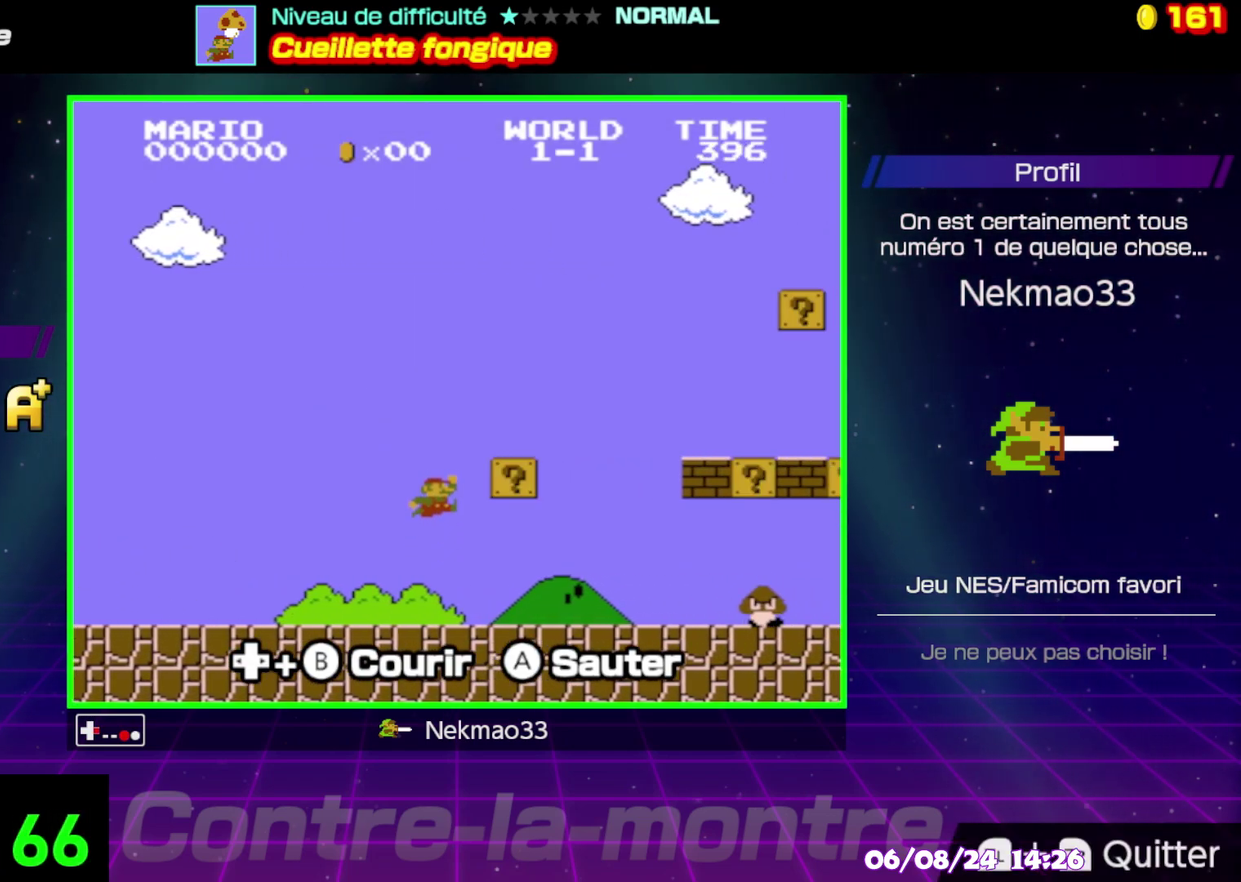
{"buttons": ["B"], "events": [[383, "A", "down"], [500, "A", "up"]]}
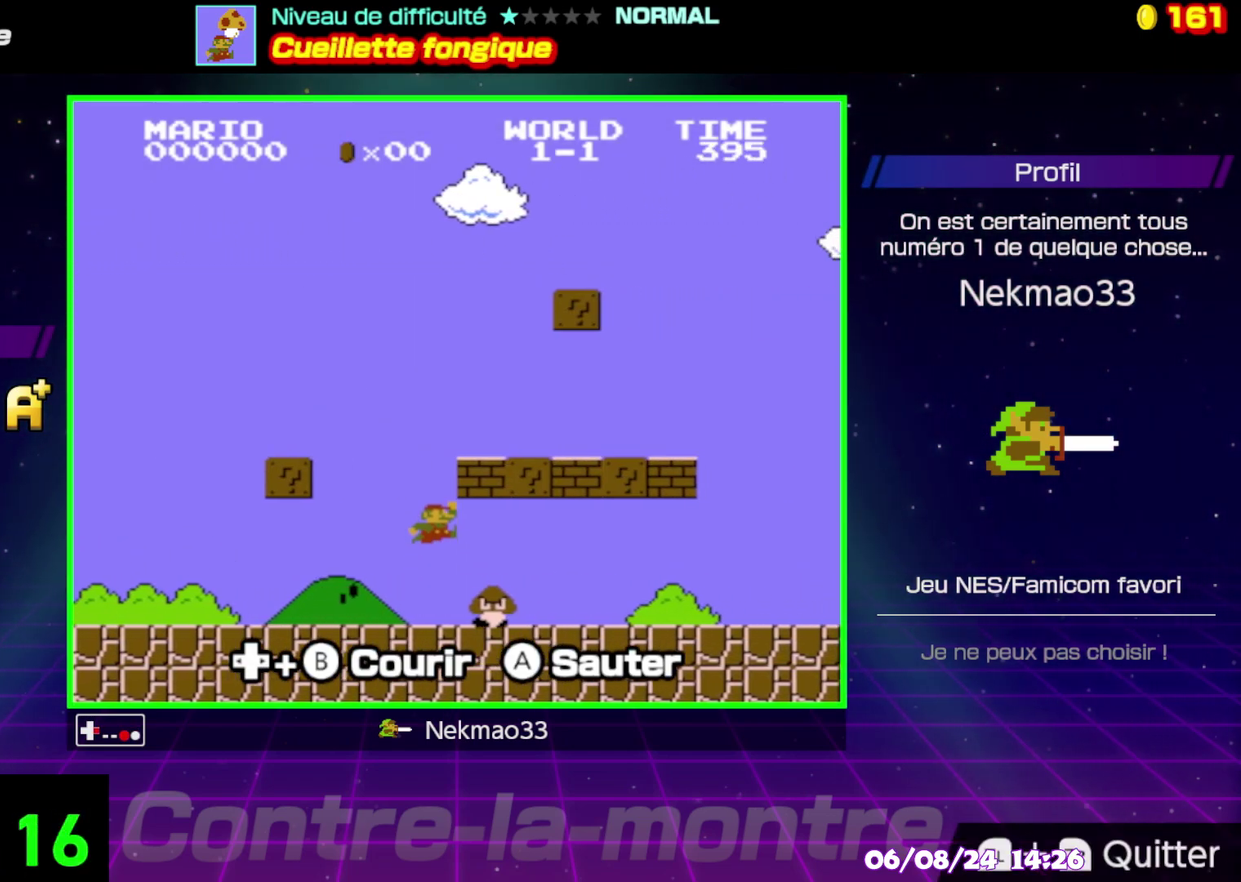
{"buttons": ["B"], "events": []}
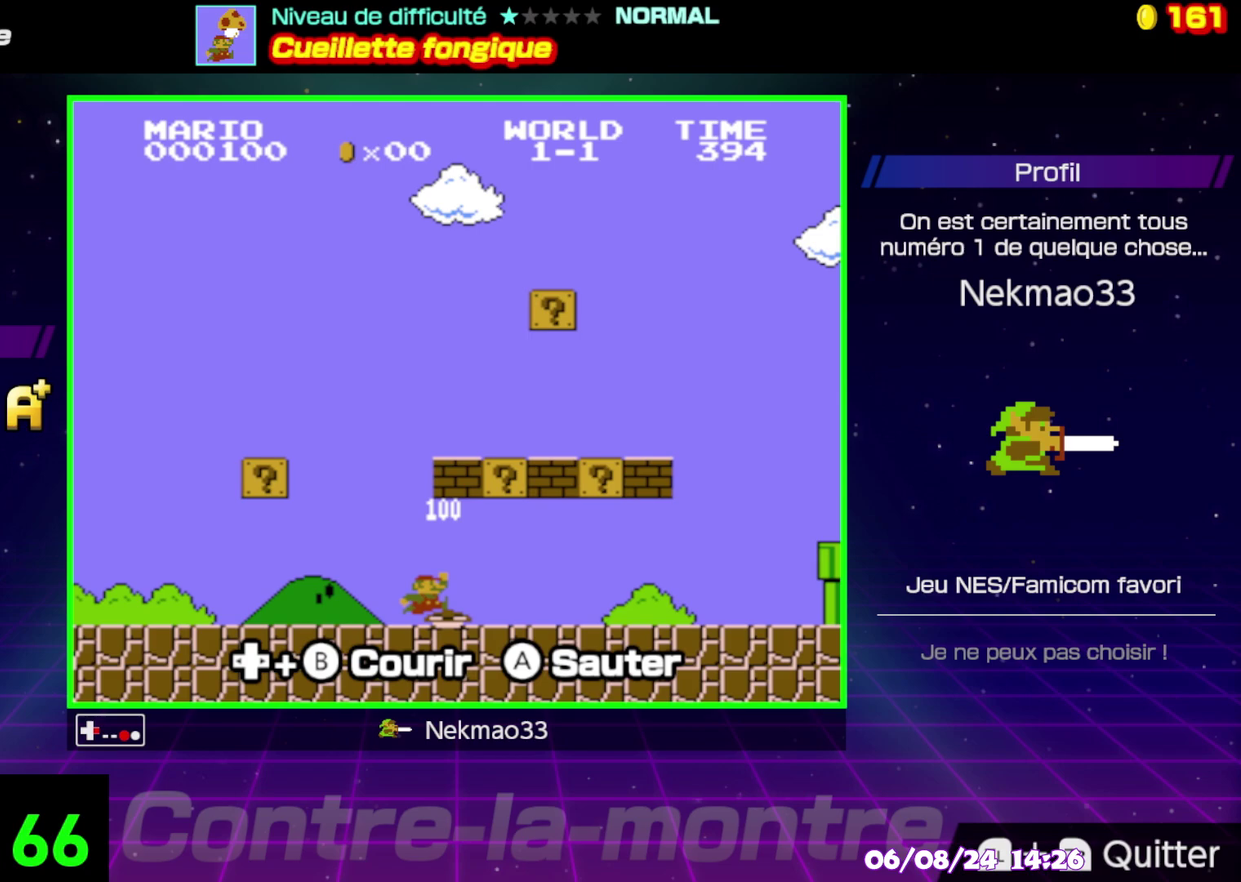
{"buttons": ["A", "B"], "events": [[367, "A", "down"]]}
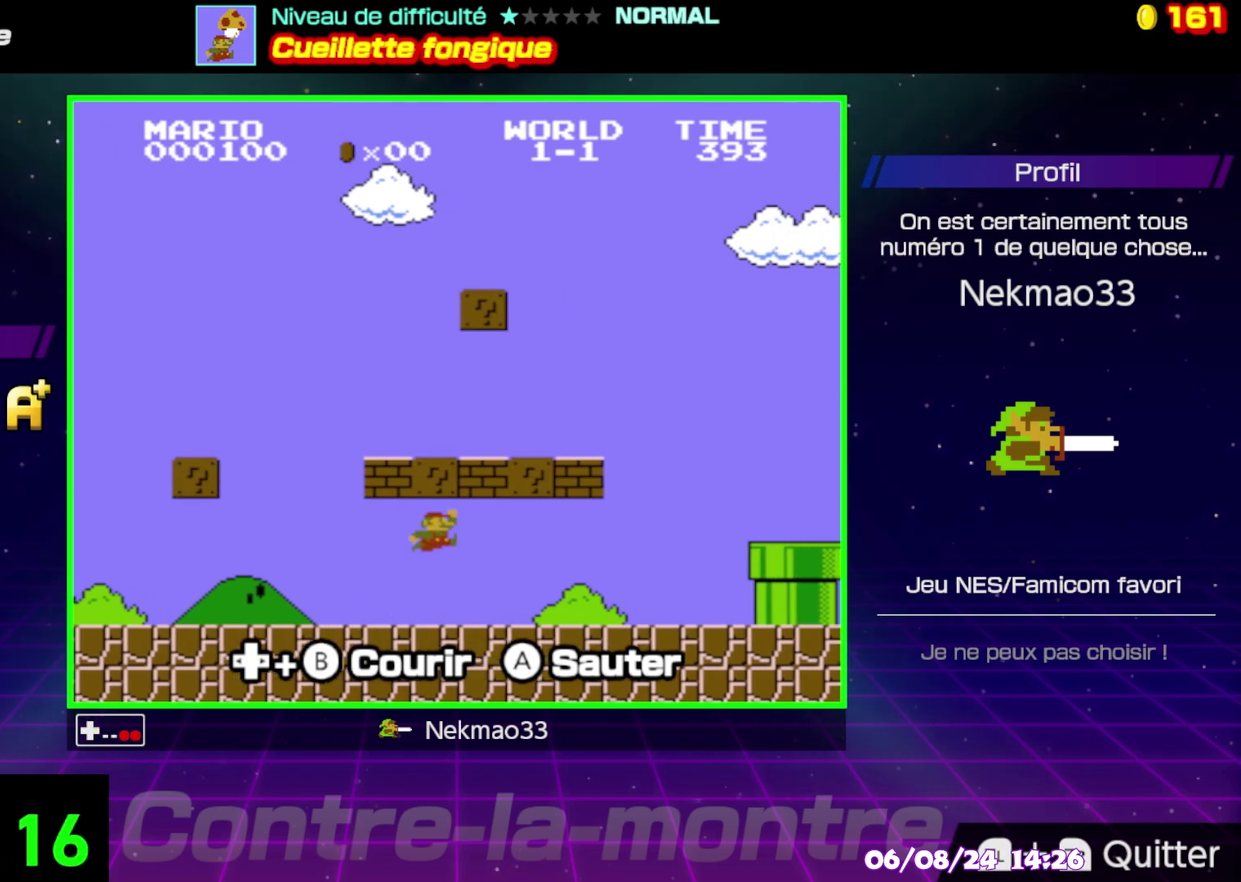
{"buttons": ["B"], "events": [[17, "A", "up"]]}
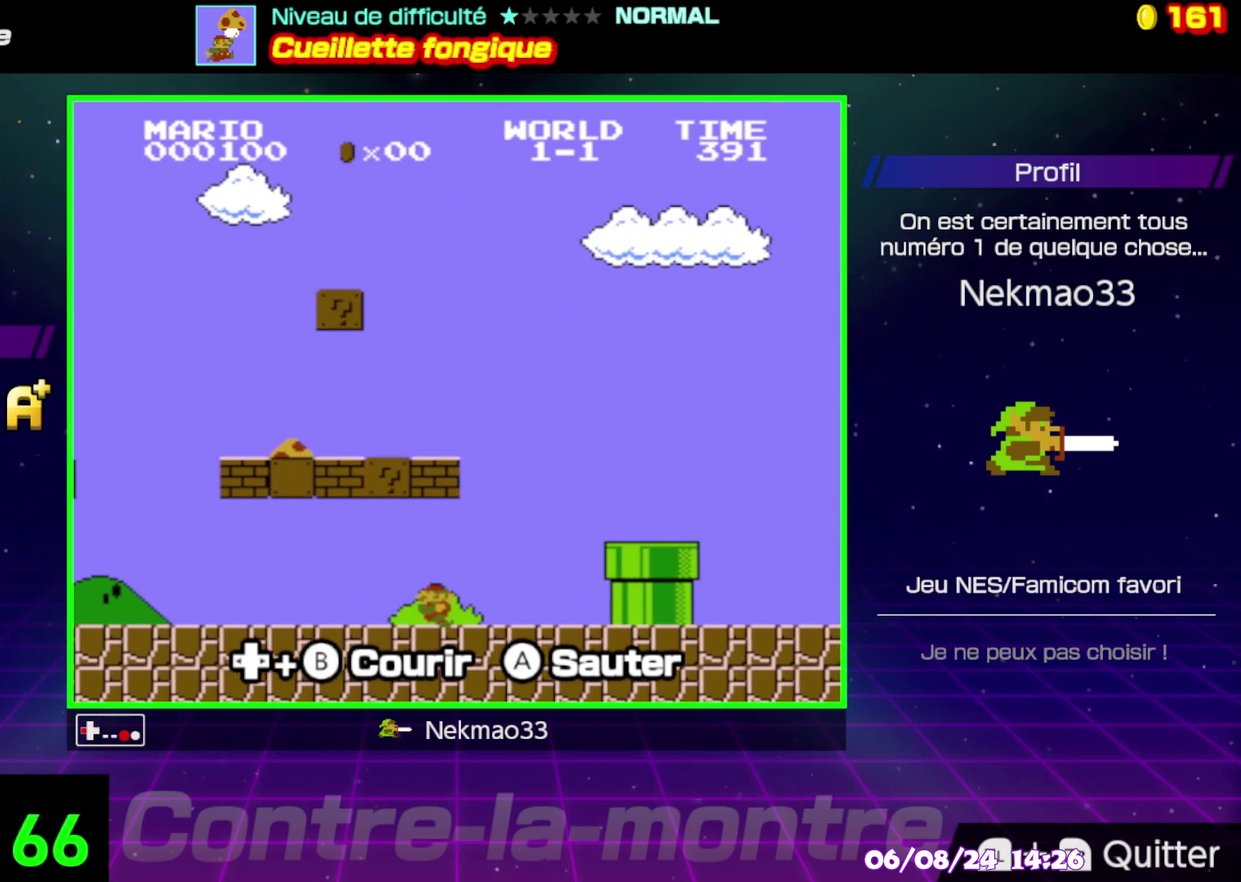
{"buttons": ["A", "B"], "events": [[117, "A", "down"]]}
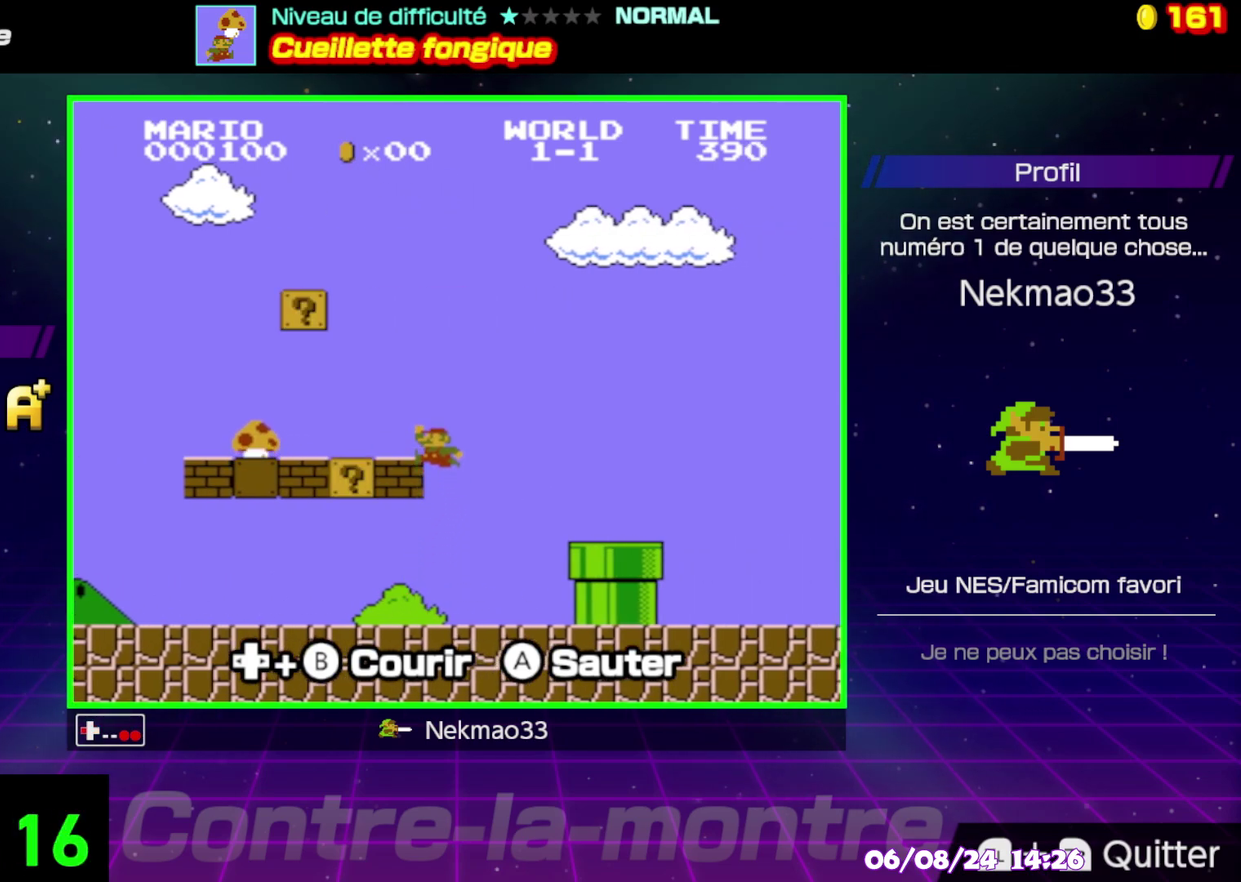
{"buttons": ["B"], "events": [[50, "A", "up"]]}
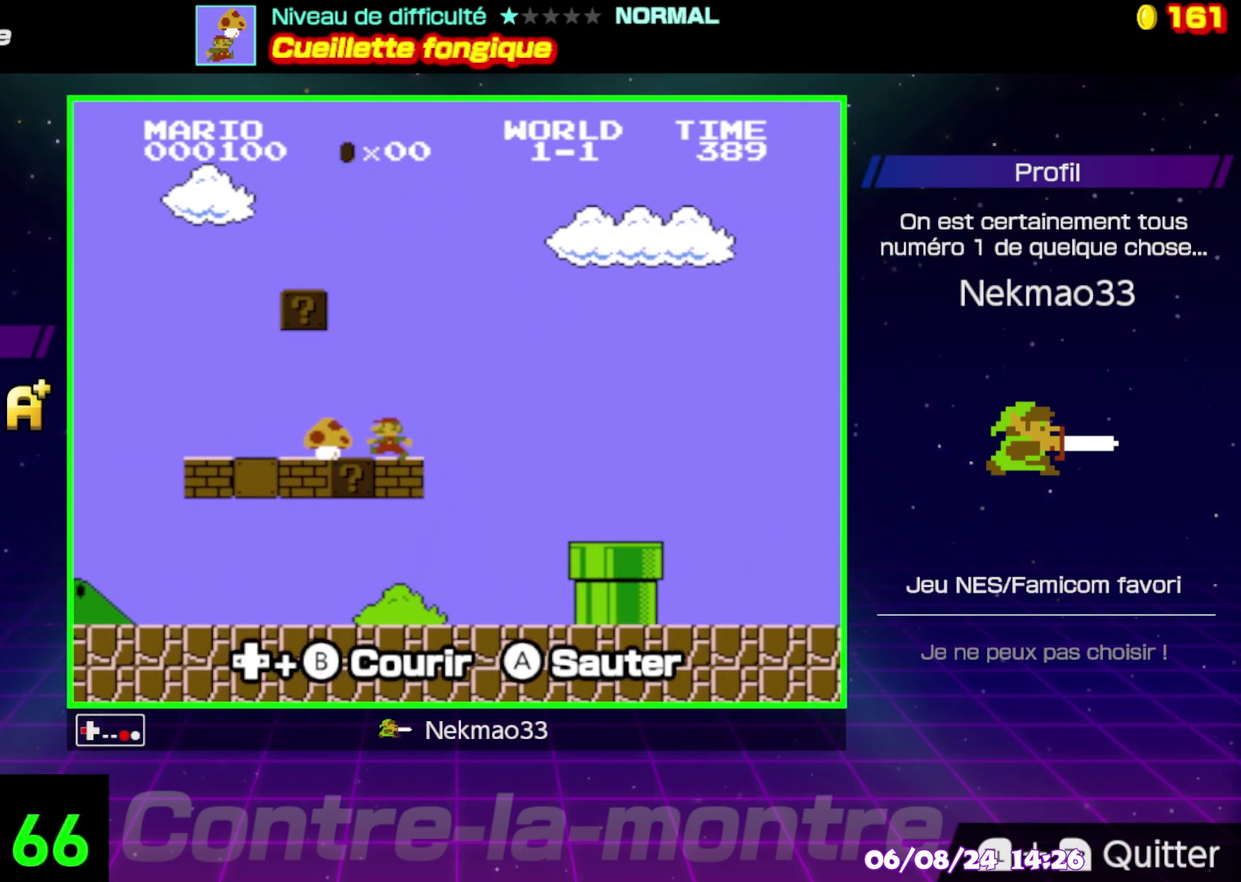
{"buttons": [], "events": [[483, "B", "up"]]}
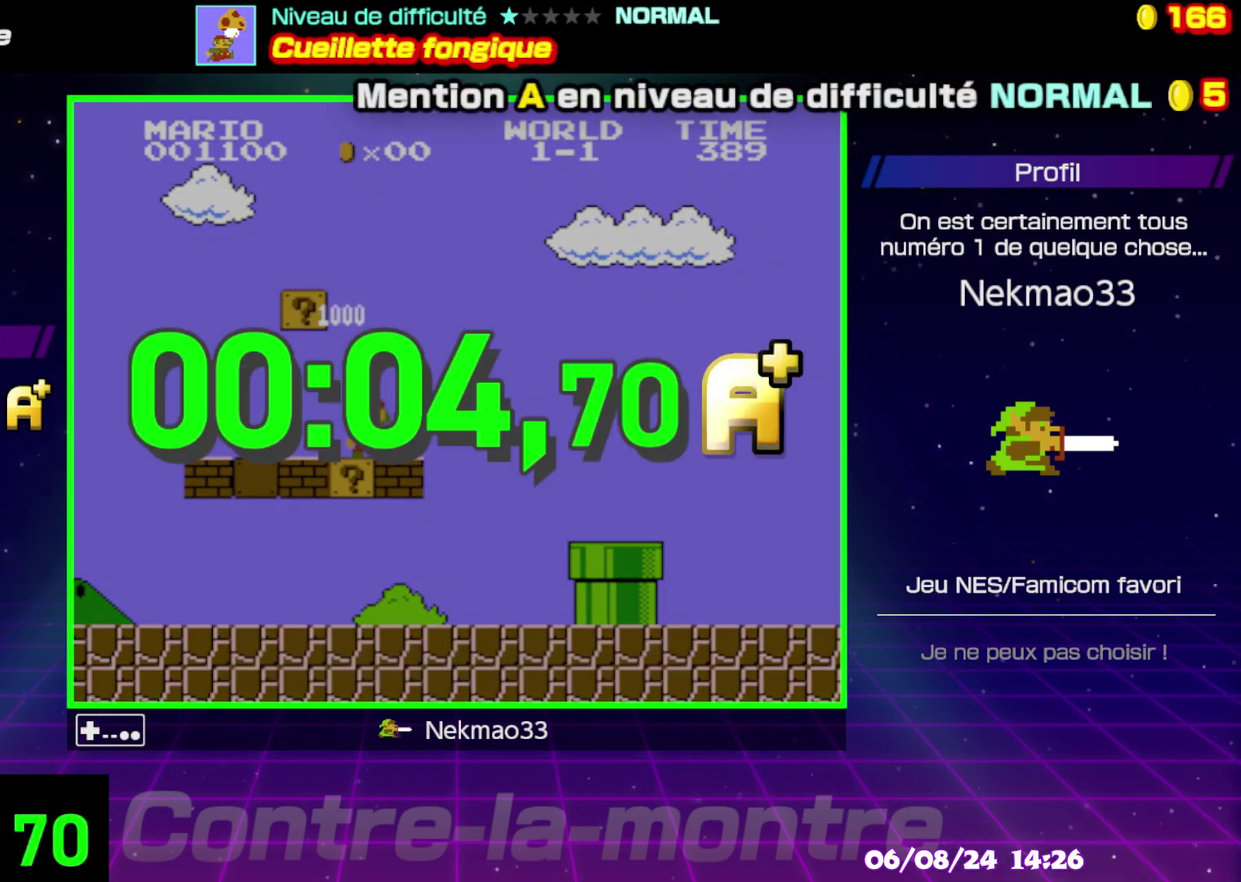
{"buttons": [], "events": []}
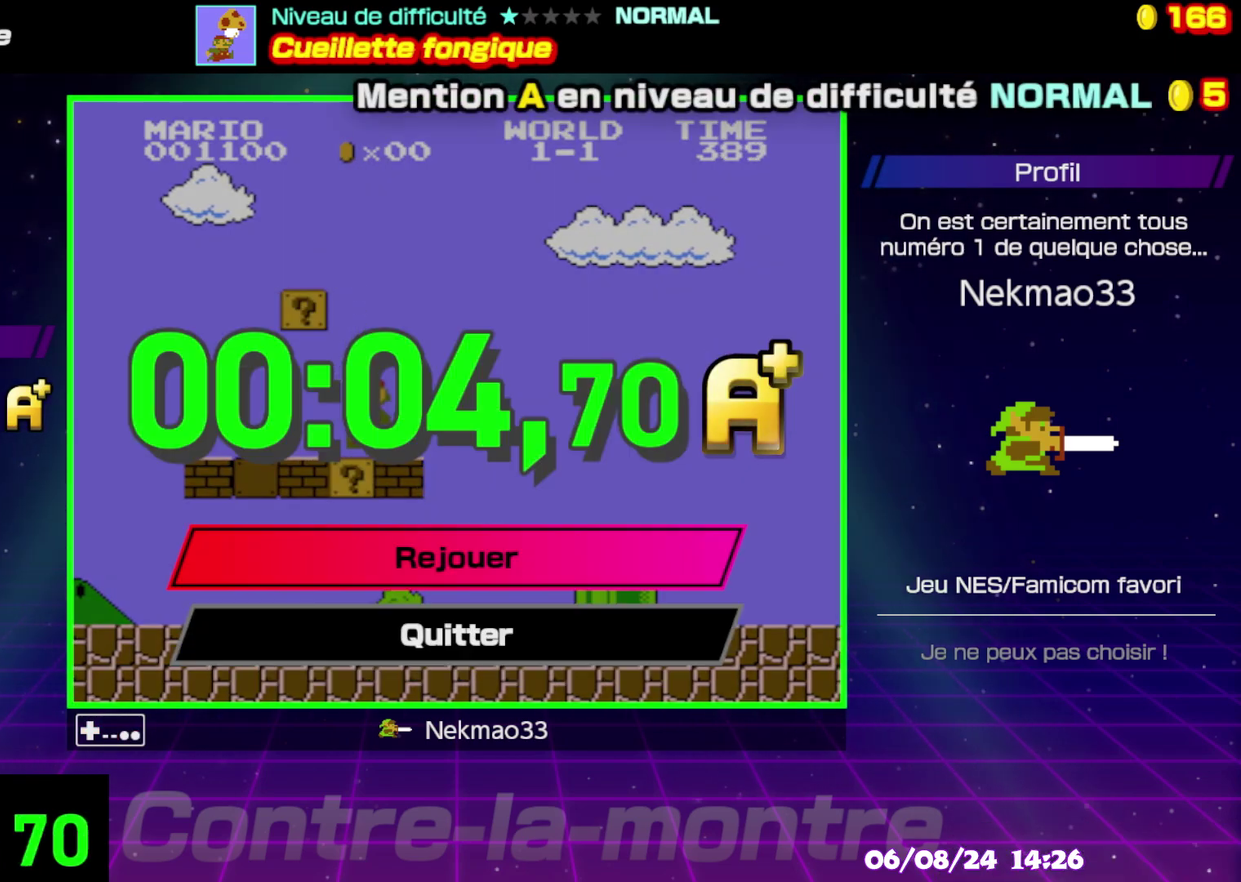
{"buttons": [], "events": [[300, "A", "down"], [450, "A", "up"]]}
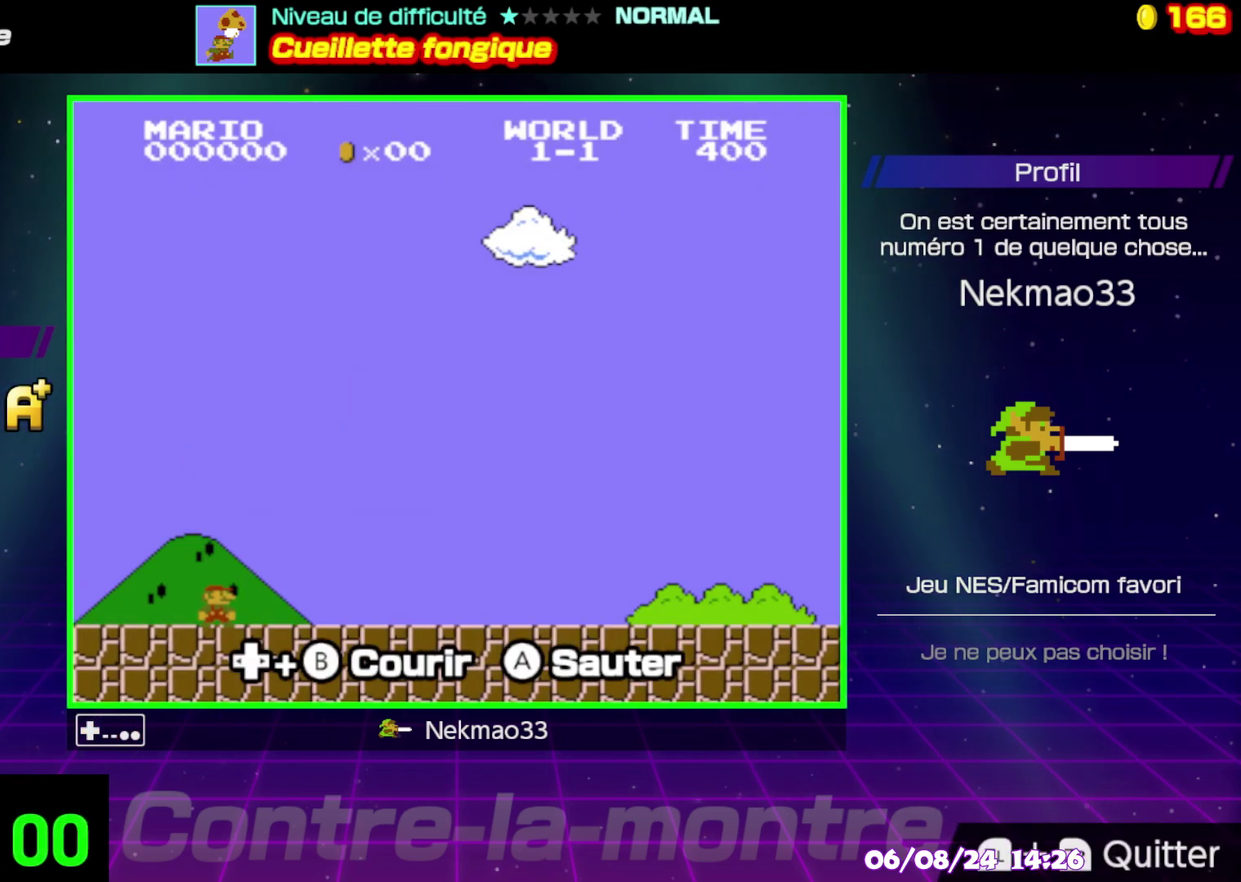
{"buttons": ["B"], "events": [[350, "B", "down"]]}
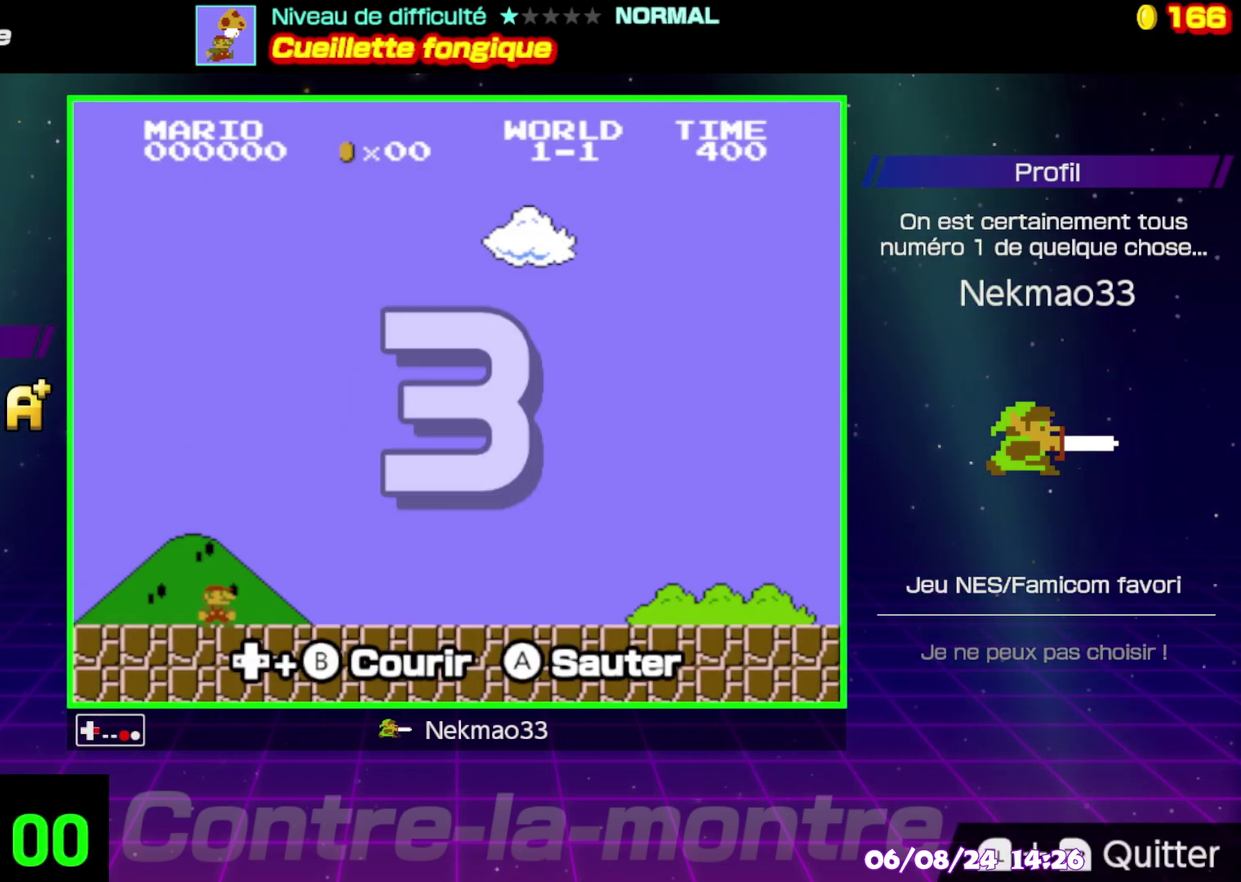
{"buttons": ["B"], "events": []}
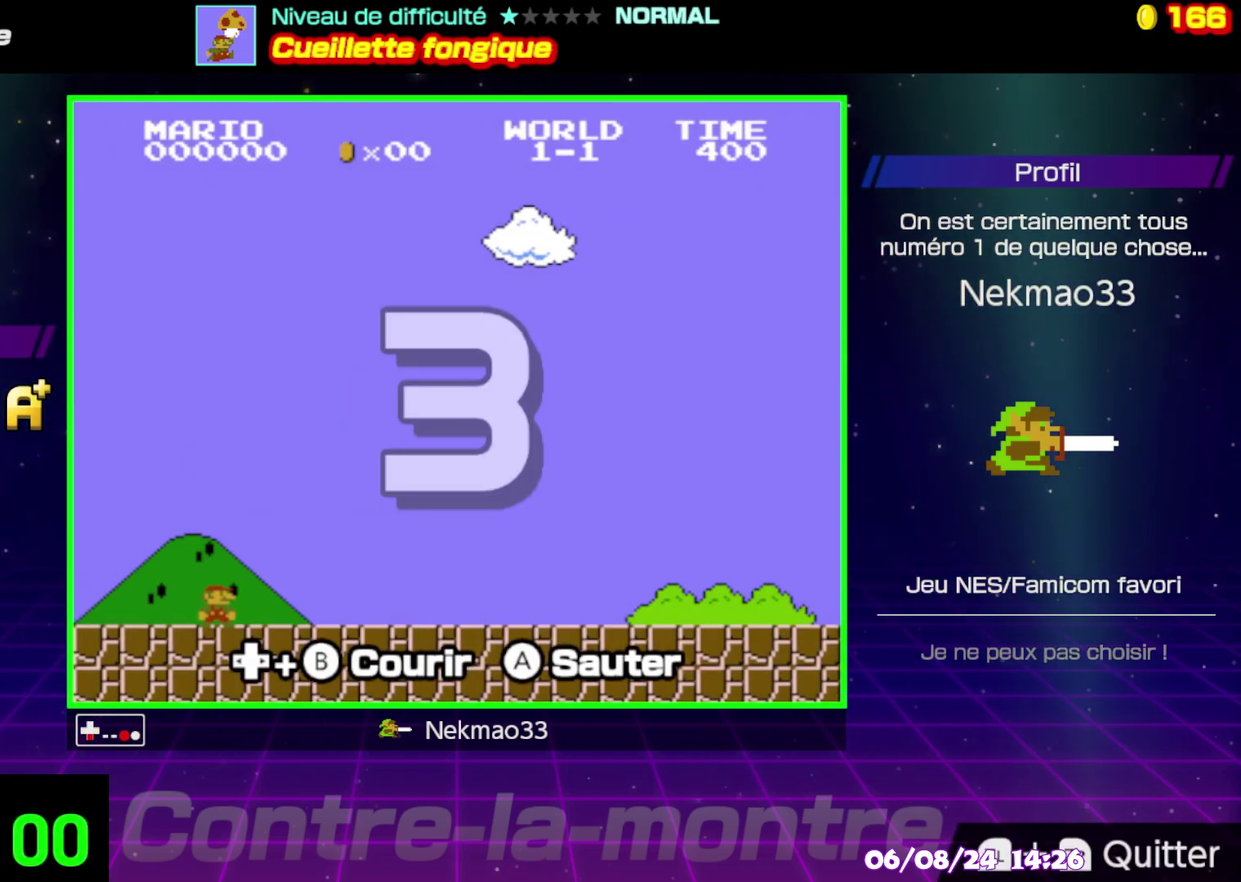
{"buttons": ["B"], "events": []}
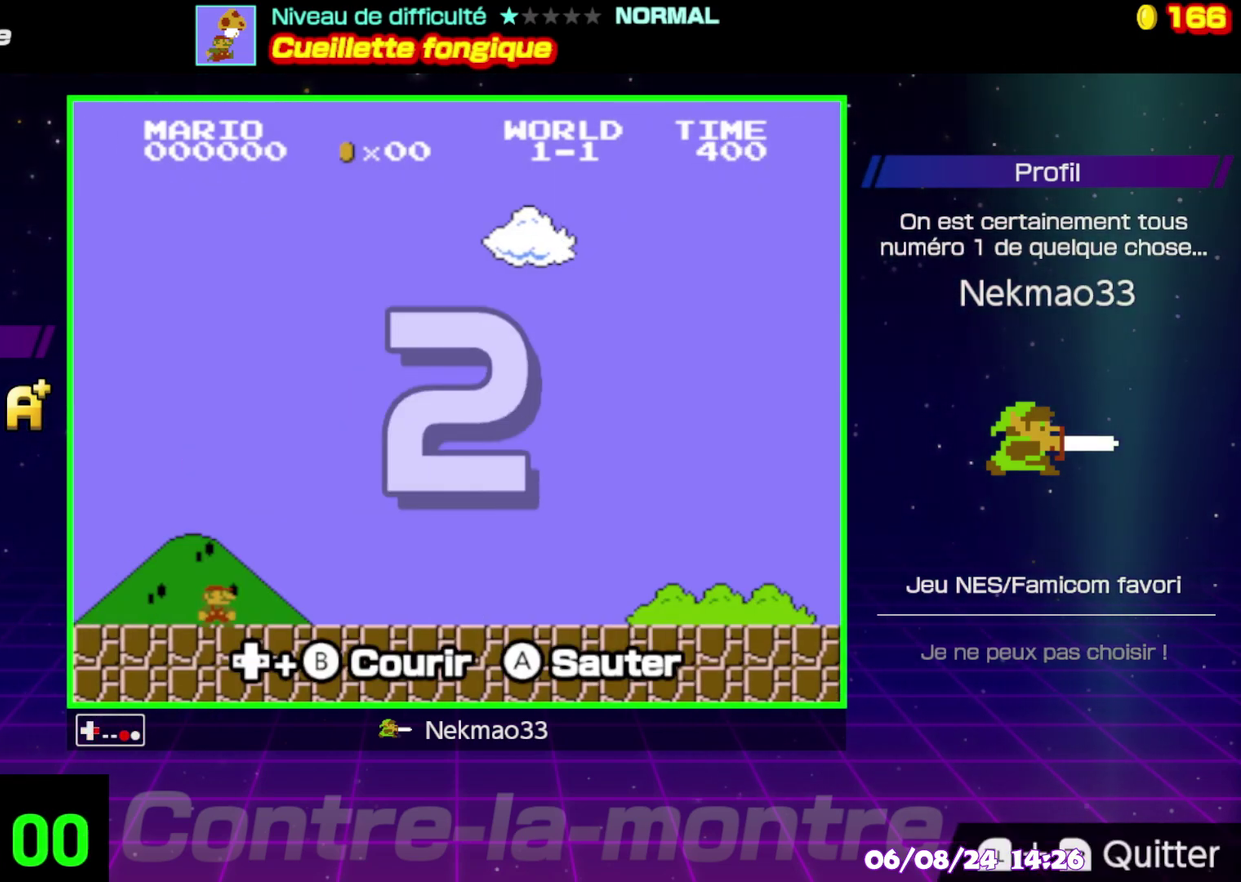
{"buttons": ["B"], "events": []}
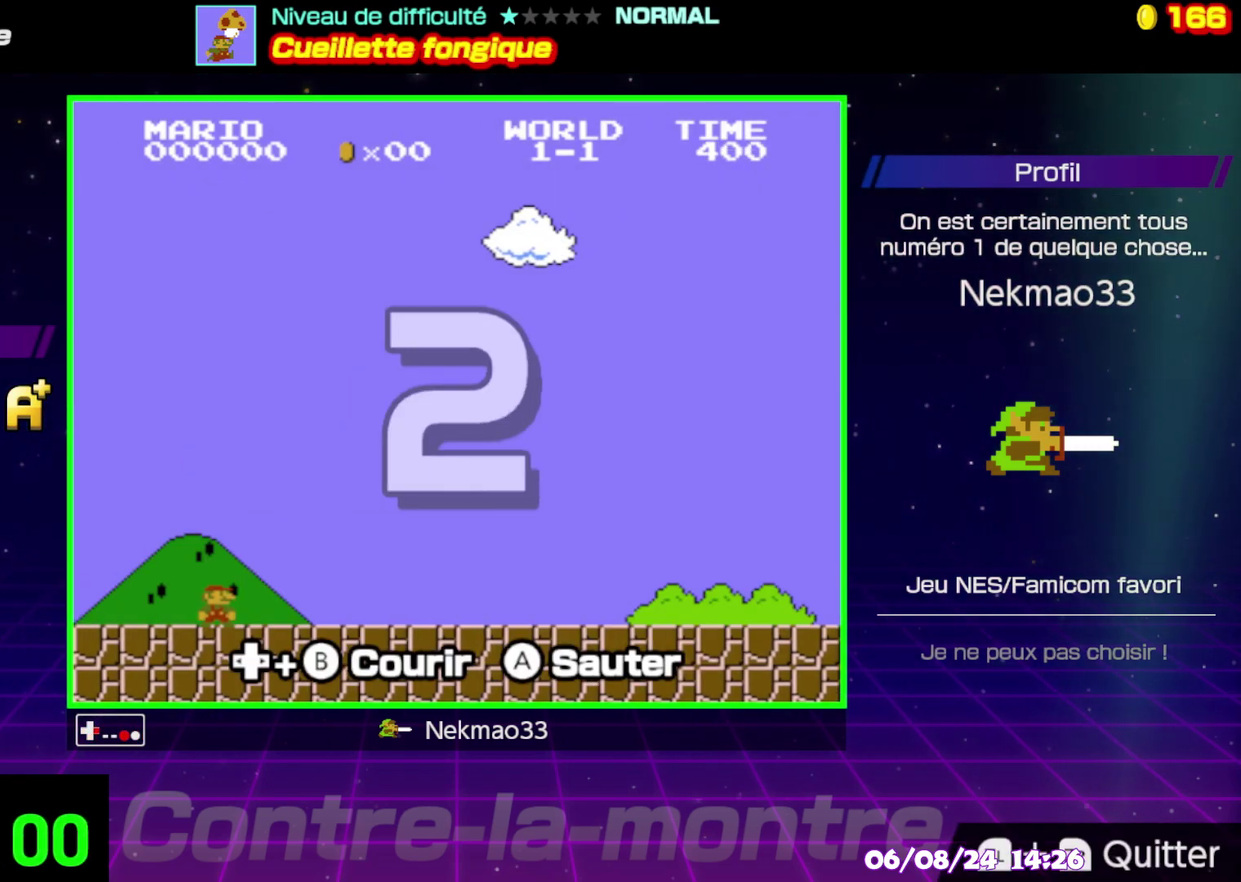
{"buttons": ["B"], "events": []}
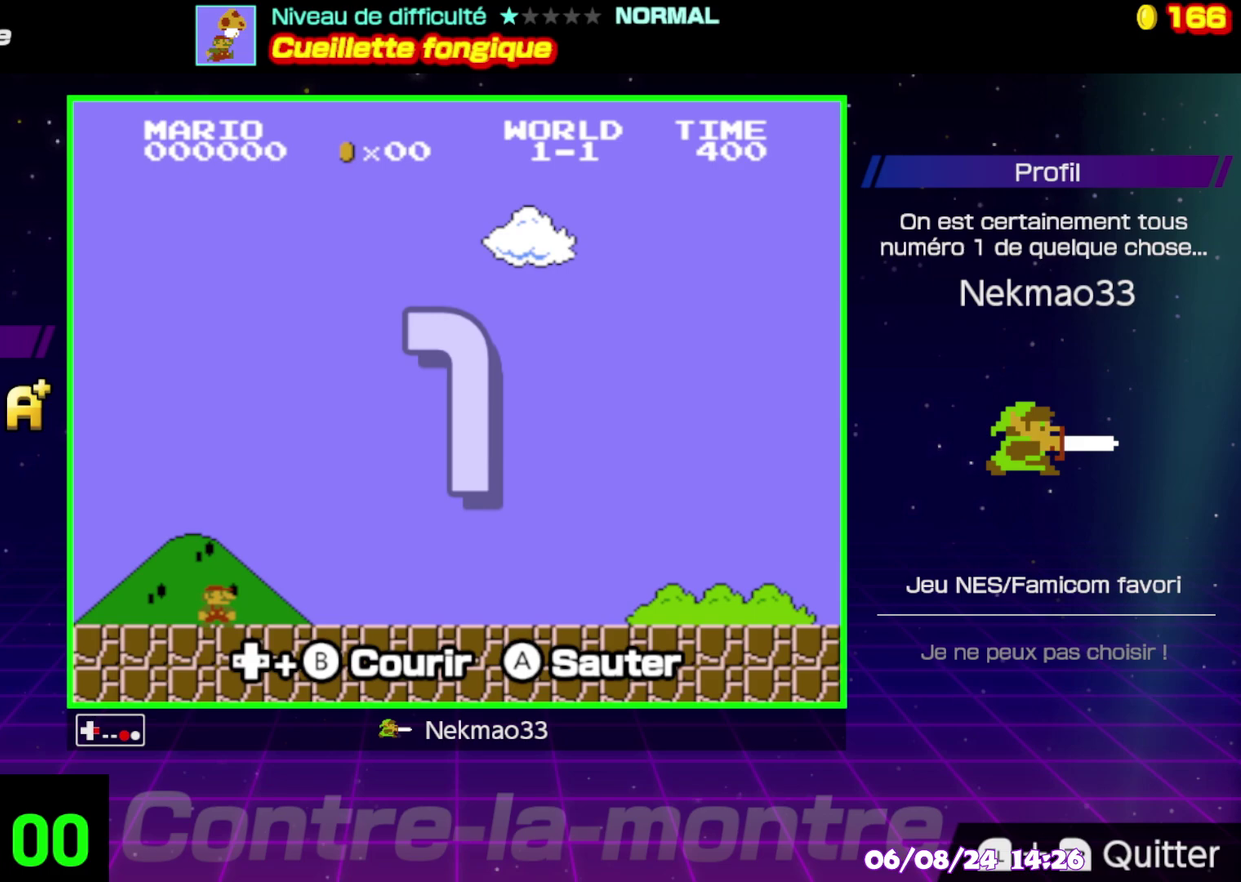
{"buttons": ["B"], "events": []}
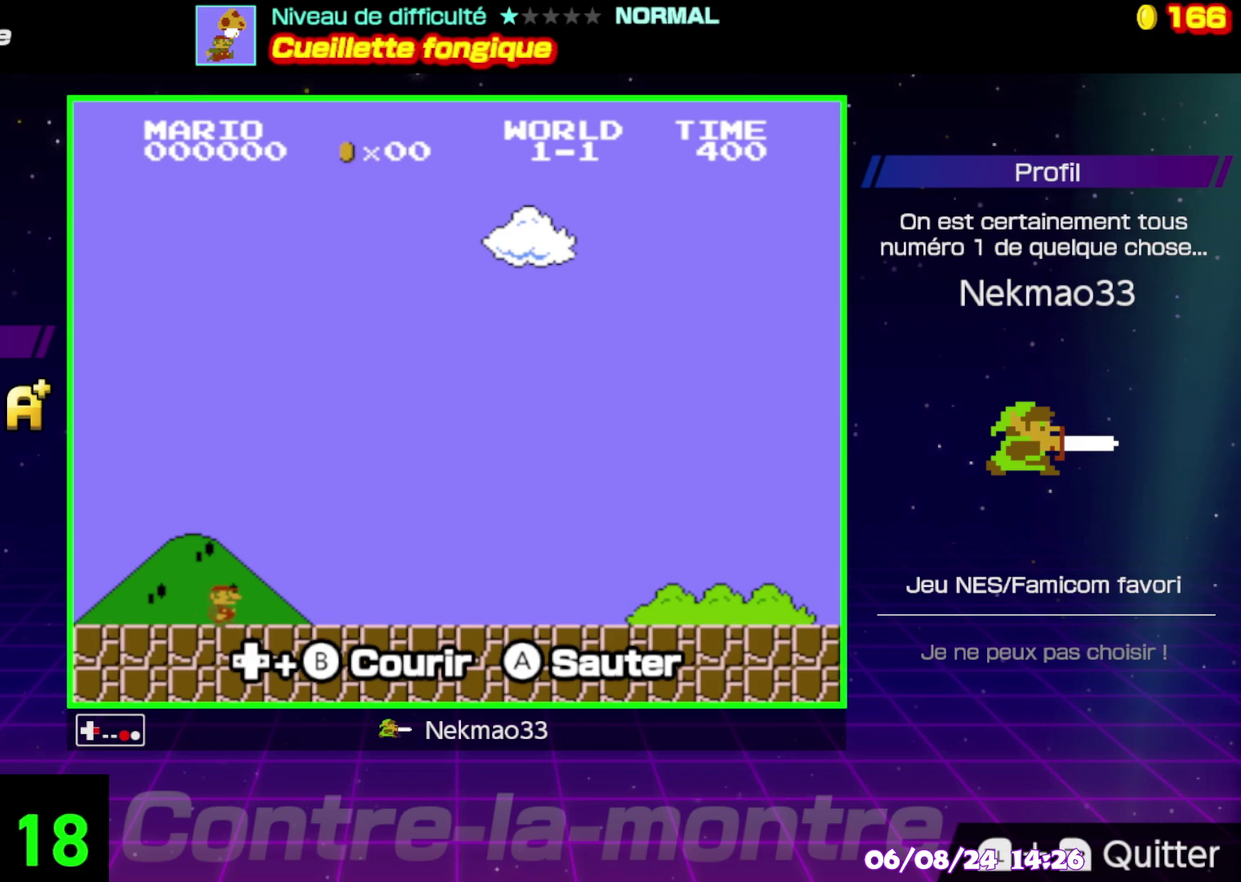
{"buttons": ["B"], "events": []}
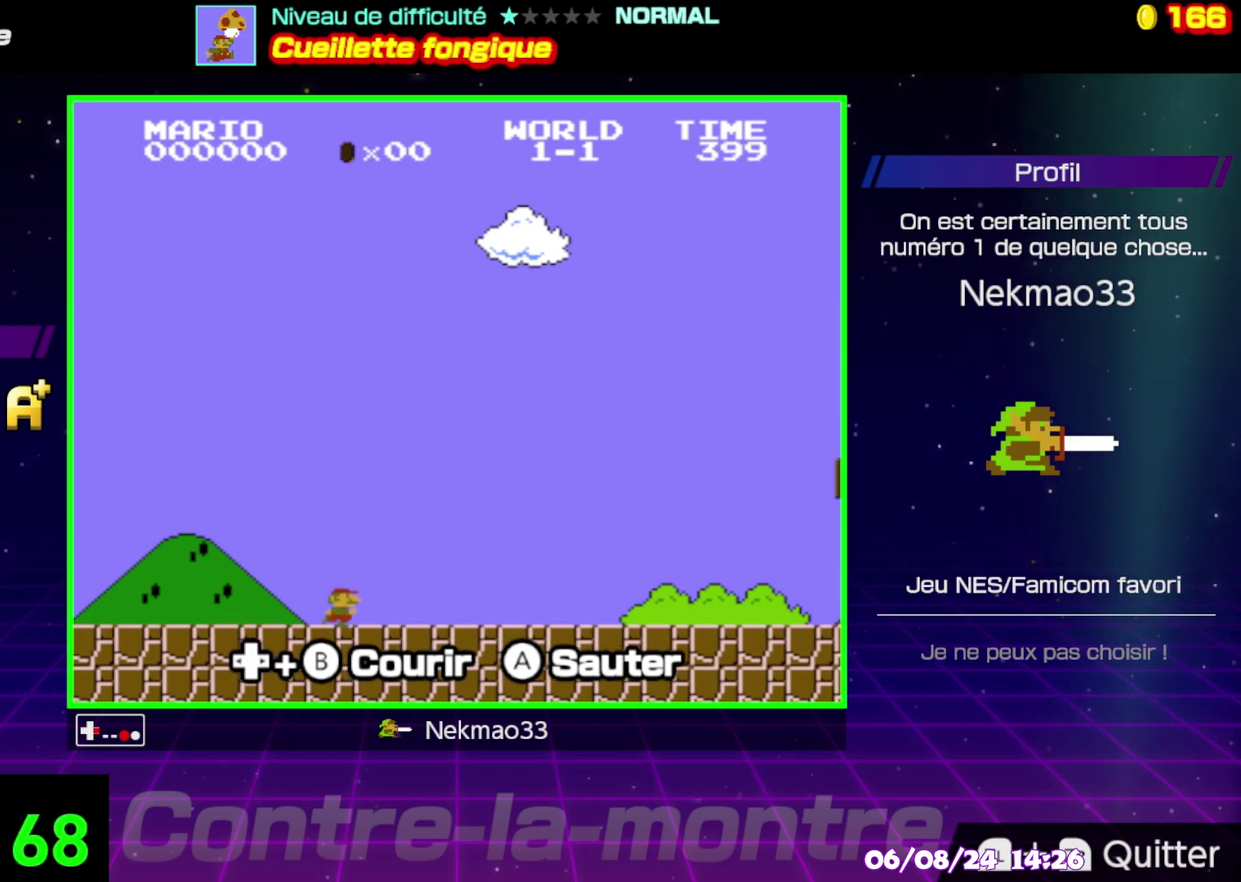
{"buttons": ["B"], "events": []}
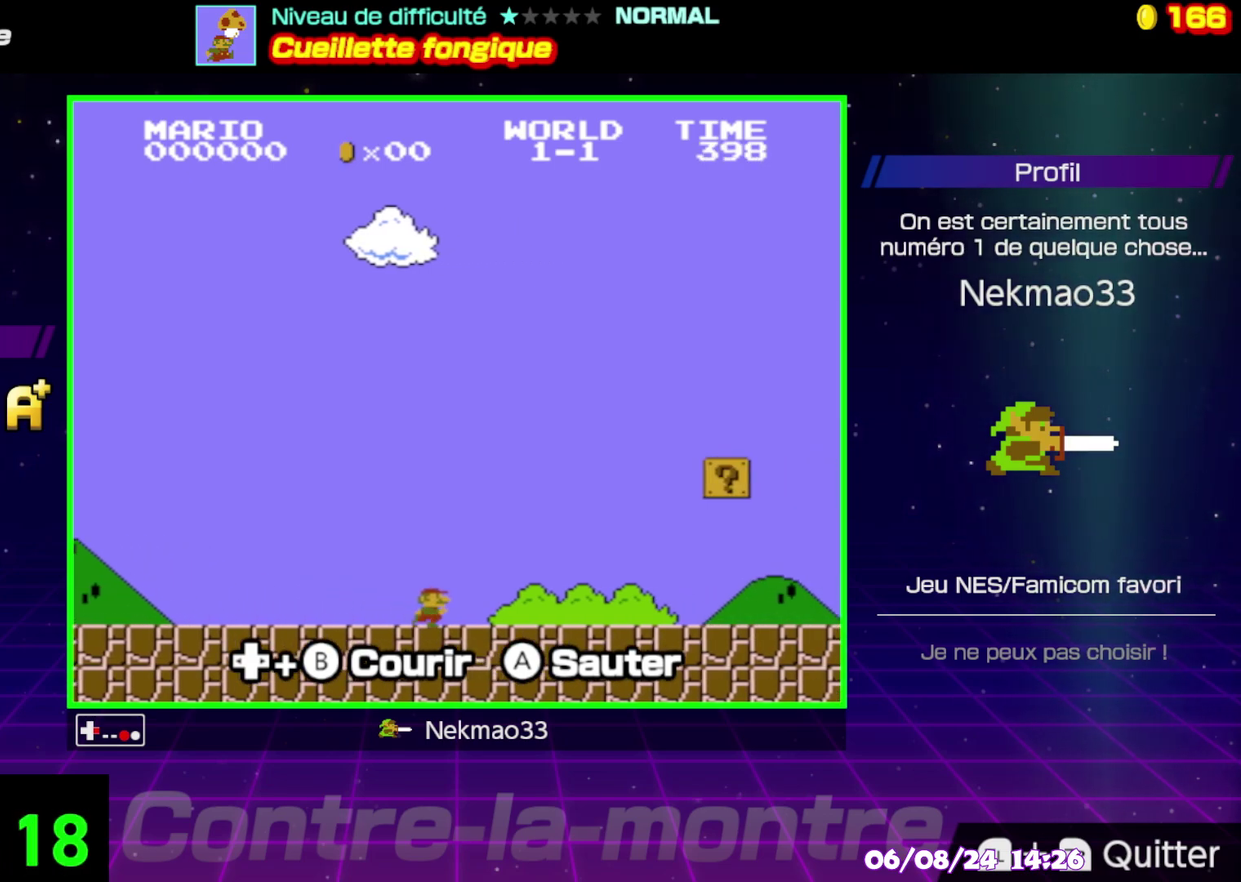
{"buttons": ["A", "B"], "events": [[400, "A", "down"]]}
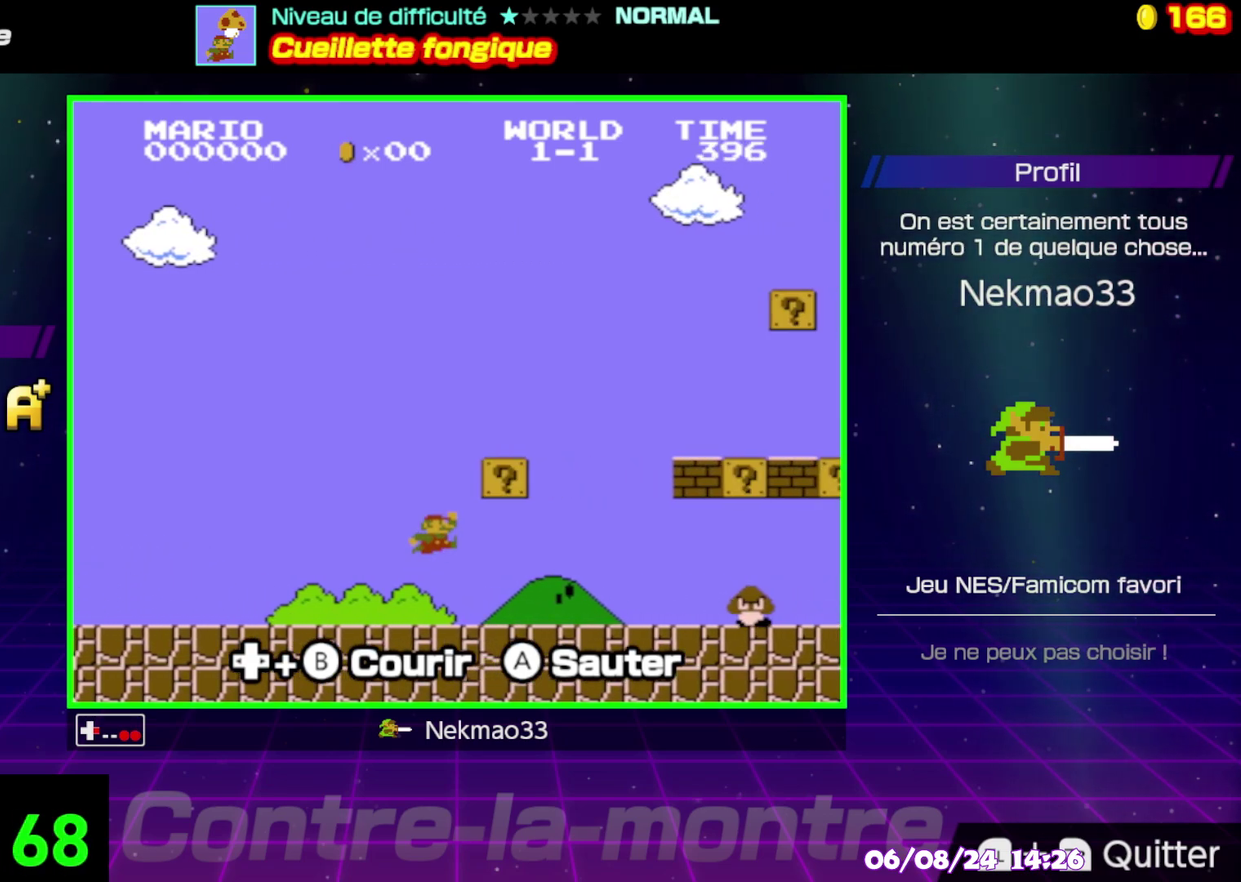
{"buttons": ["B"], "events": [[33, "A", "up"]]}
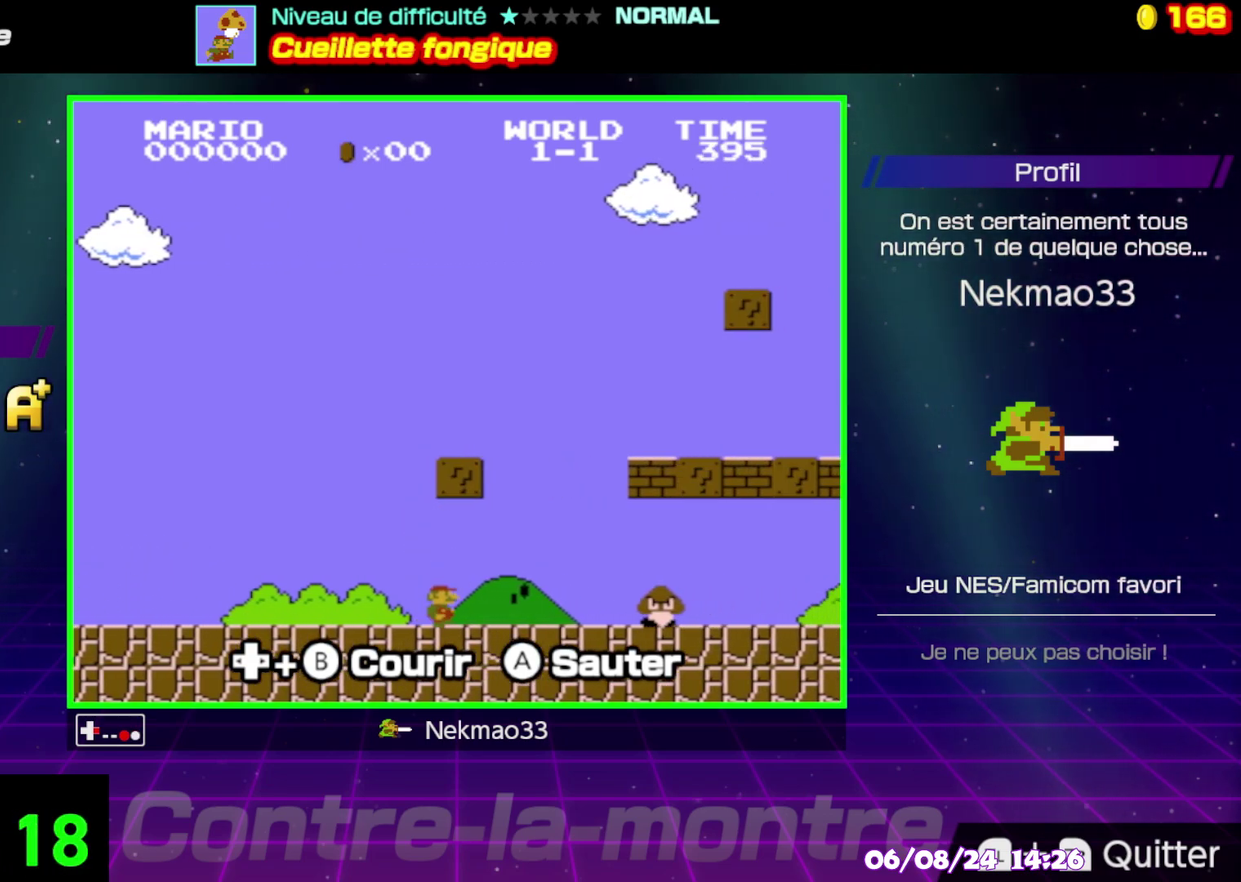
{"buttons": ["B"], "events": [[283, "A", "down"], [383, "A", "up"]]}
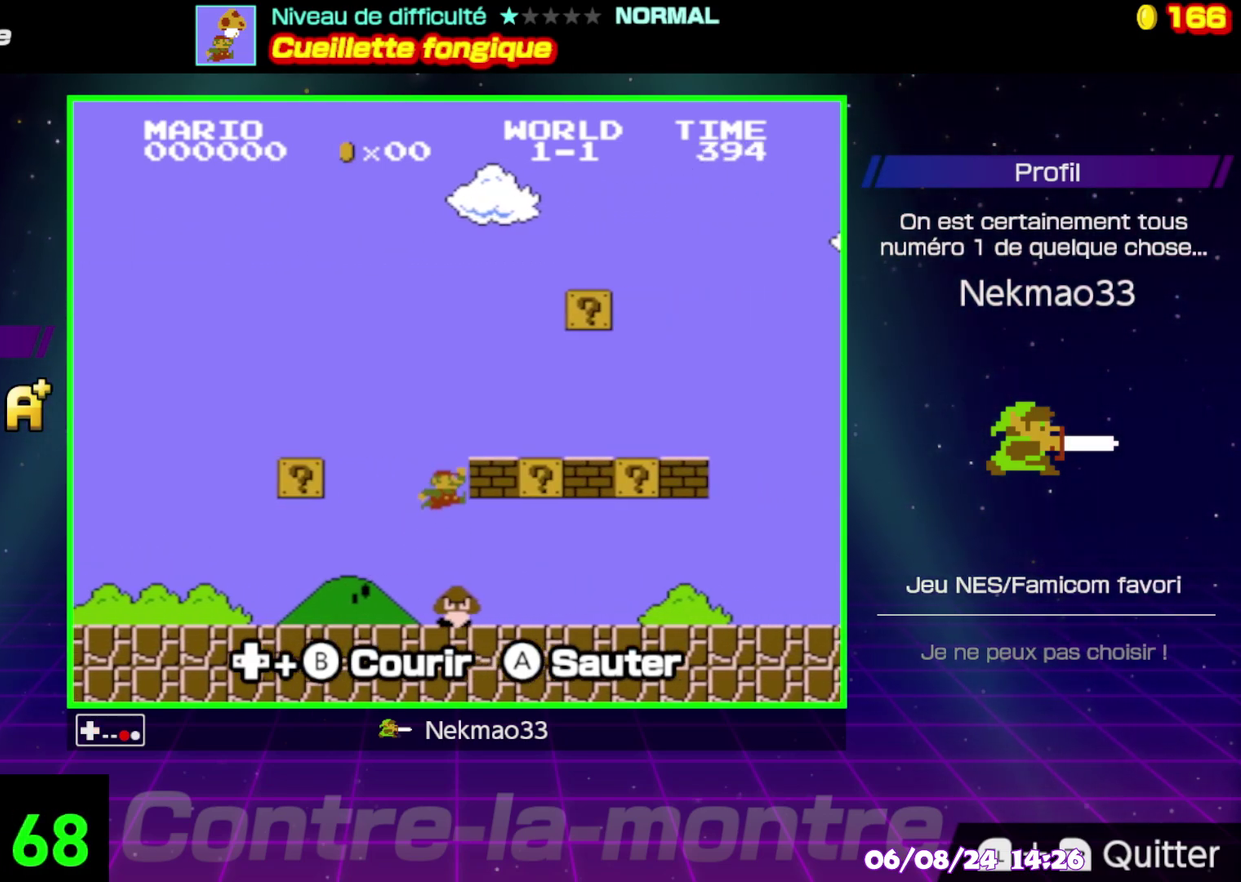
{"buttons": ["B"], "events": []}
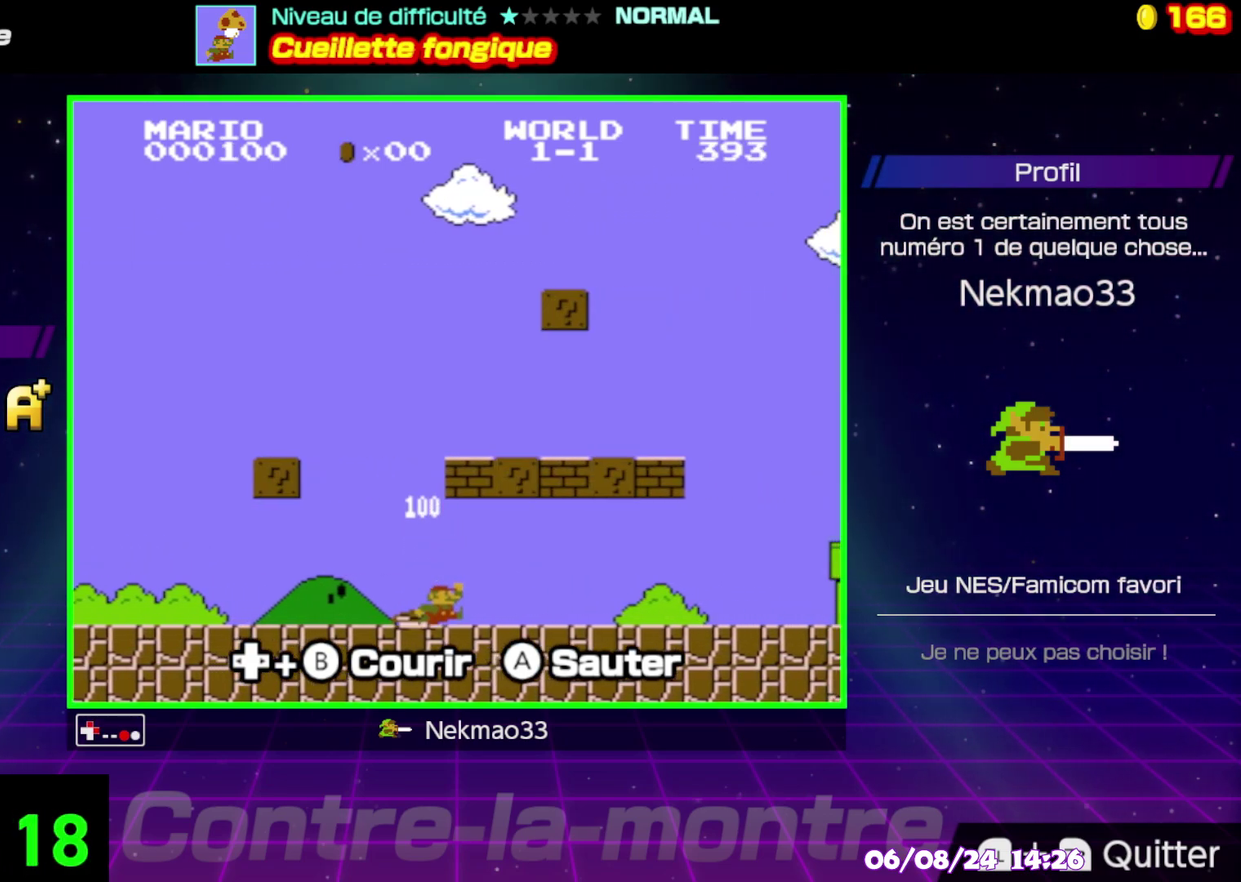
{"buttons": ["B"], "events": [[233, "A", "down"], [433, "A", "up"]]}
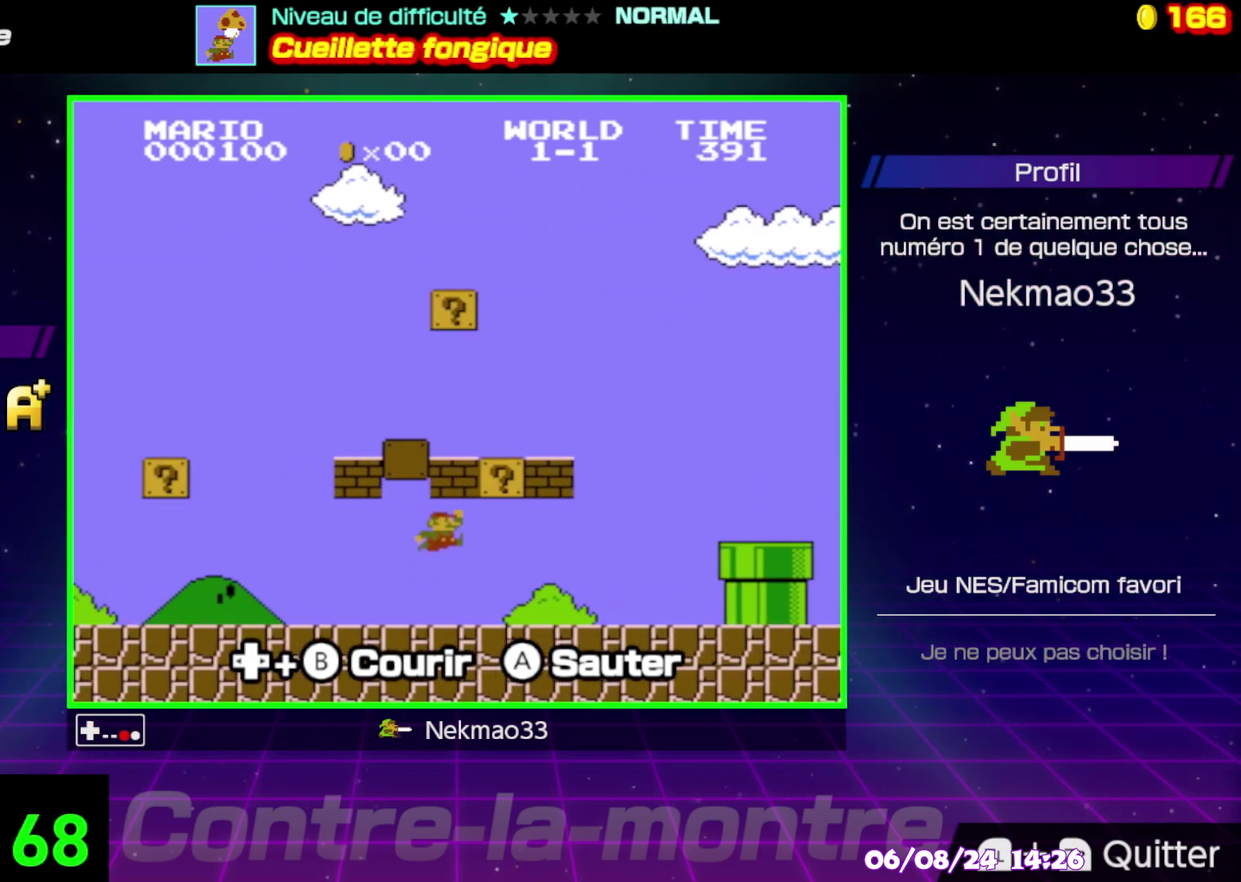
{"buttons": ["B"], "events": []}
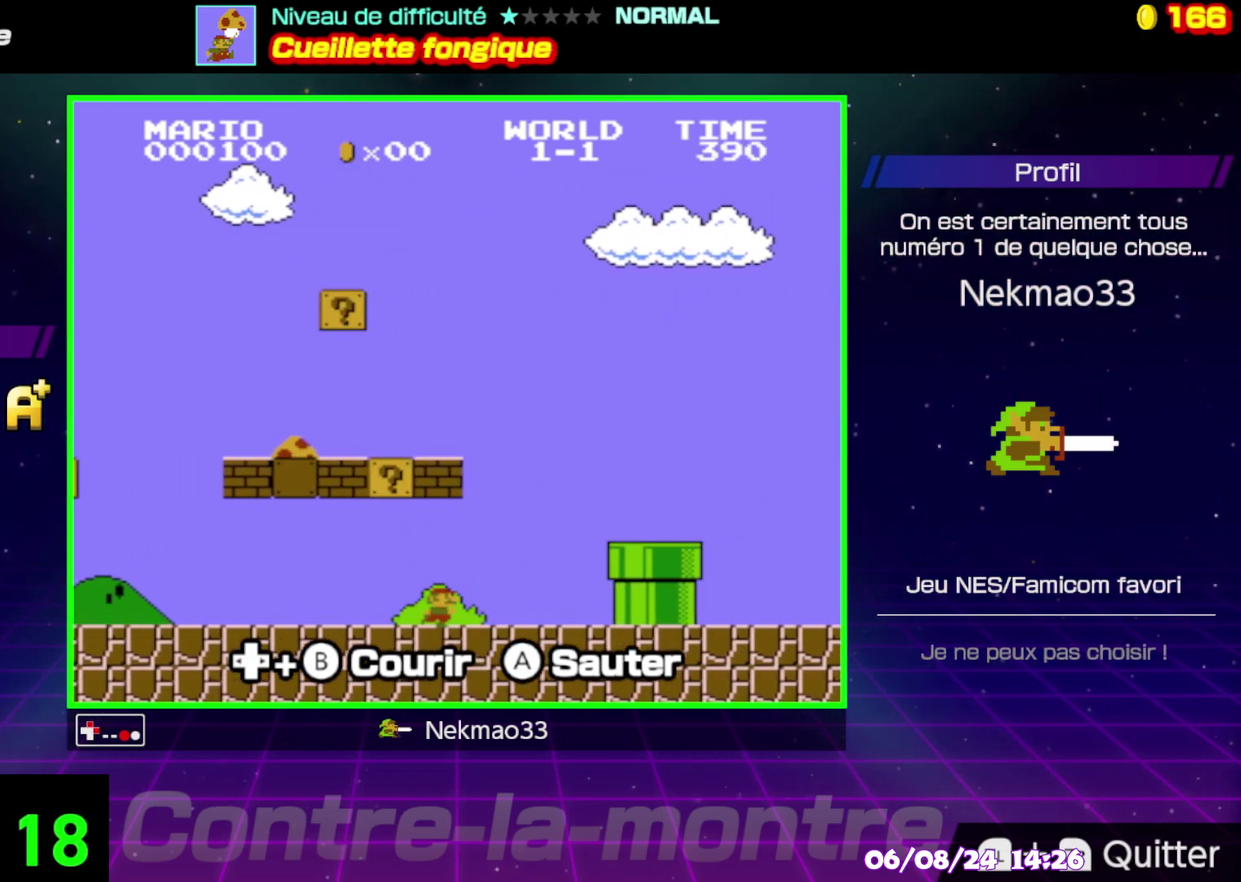
{"buttons": ["A", "B"], "events": [[200, "A", "down"]]}